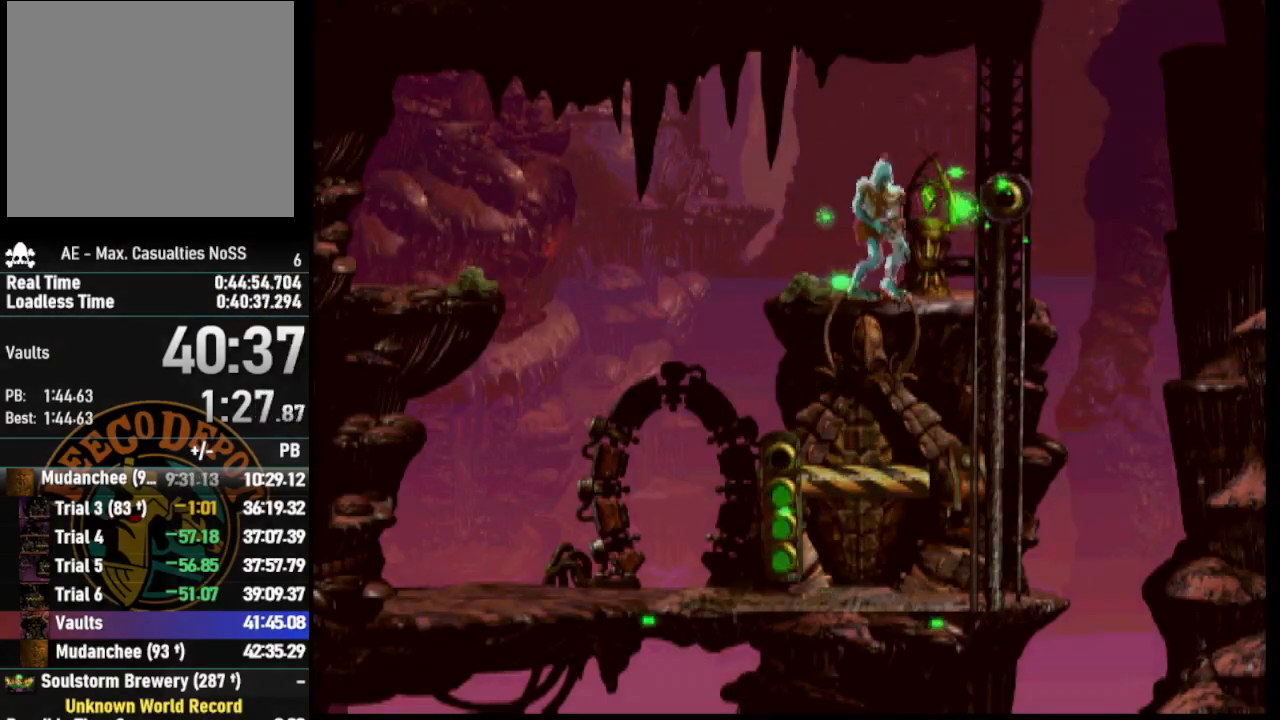
Gameplay with a controller (PlayStation layout); each line is a JSON object with the inputs held at the frame after it. "events" lists button and stick changes between this image and that frame as [ms after this image, input, new state], when the widget could be followed in between.
{"buttons": ["R1", "DPAD_LEFT"], "left_stick": "center", "right_stick": "up", "events": [[233, "right_stick", "up"], [350, "right_stick", "down"], [450, "right_stick", "up"]]}
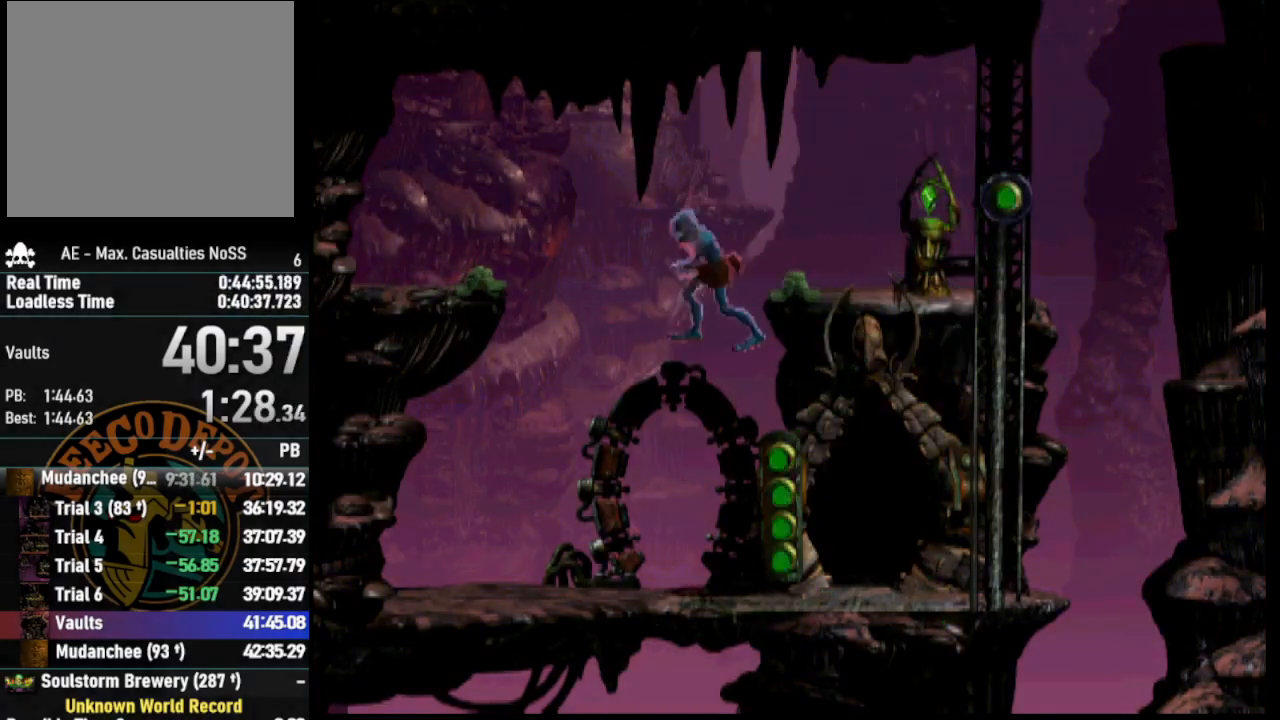
{"buttons": ["R1", "DPAD_RIGHT"], "left_stick": "center", "right_stick": "center", "events": [[50, "DPAD_LEFT", "up"], [50, "right_stick", "center"], [67, "DPAD_RIGHT", "down"]]}
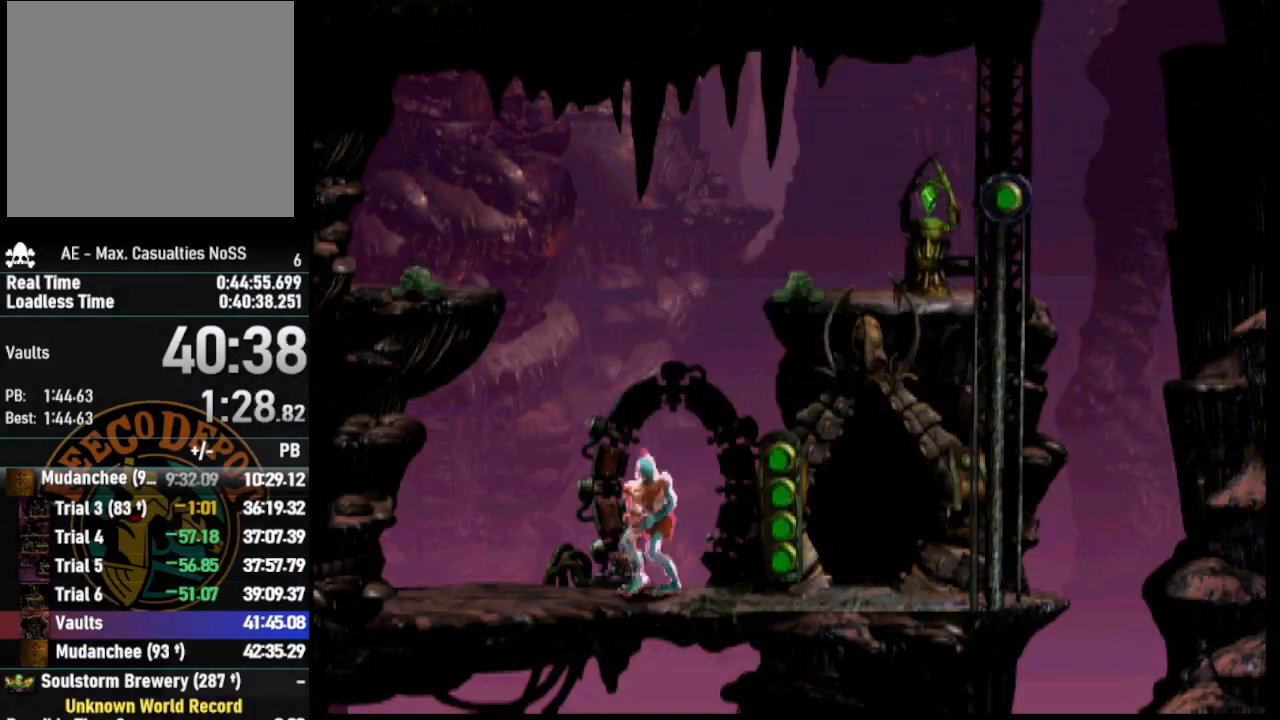
{"buttons": ["DPAD_UP"], "left_stick": "center", "right_stick": "center", "events": [[17, "DPAD_RIGHT", "up"], [33, "R1", "up"], [150, "DPAD_UP", "down"]]}
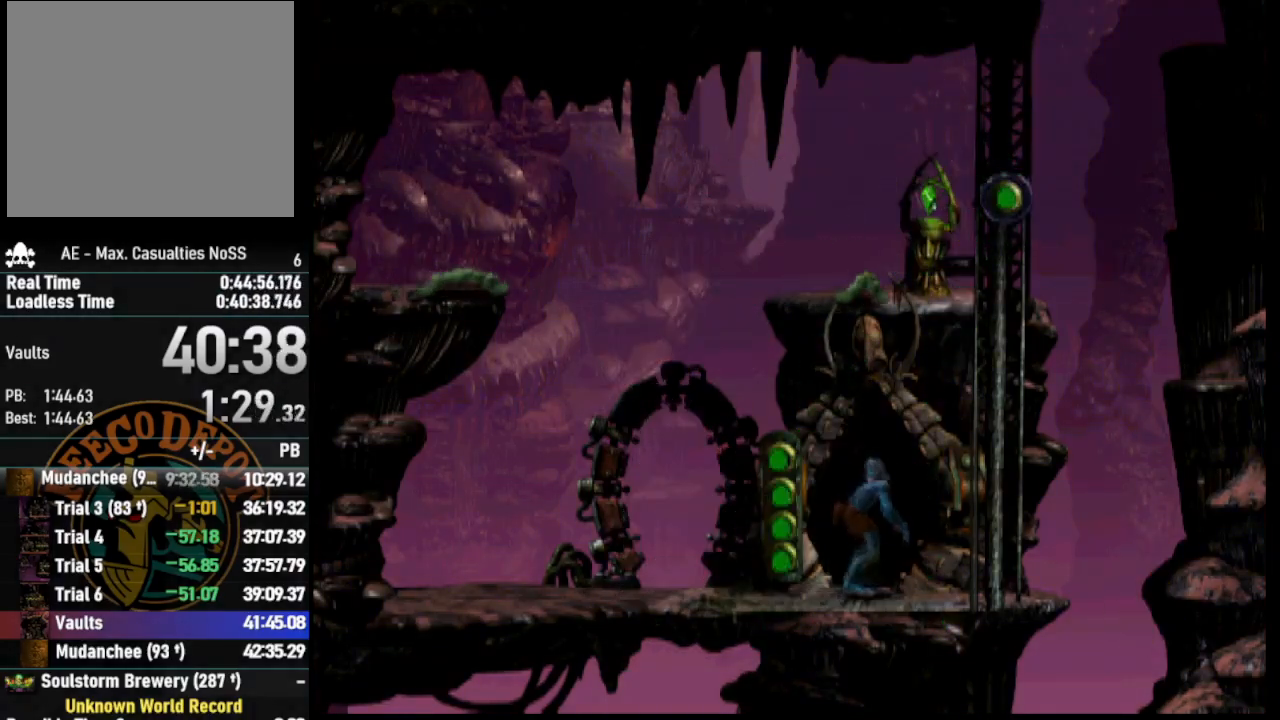
{"buttons": ["SELECT"], "left_stick": "center", "right_stick": "center", "events": [[67, "DPAD_UP", "up"], [233, "SELECT", "down"], [317, "SELECT", "up"], [417, "SELECT", "down"]]}
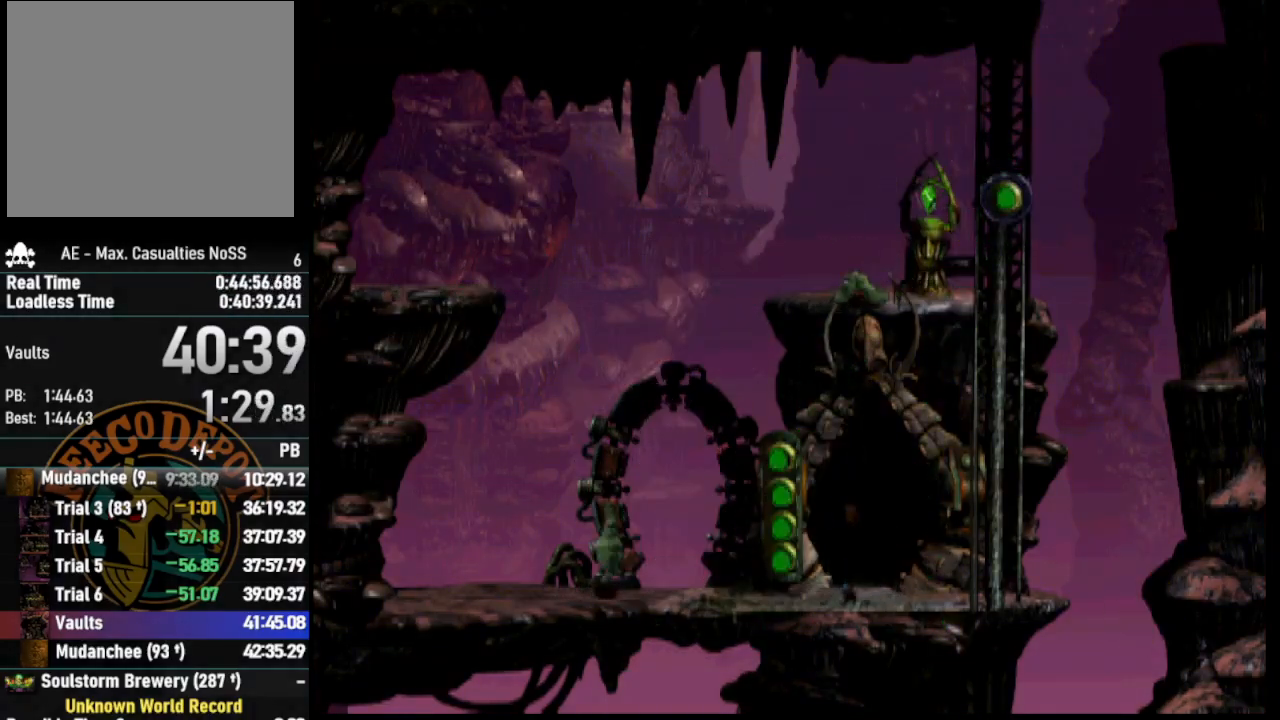
{"buttons": ["SELECT"], "left_stick": "center", "right_stick": "center", "events": [[33, "SELECT", "up"], [100, "SELECT", "down"], [200, "SELECT", "up"], [267, "SELECT", "down"], [367, "SELECT", "up"], [433, "SELECT", "down"]]}
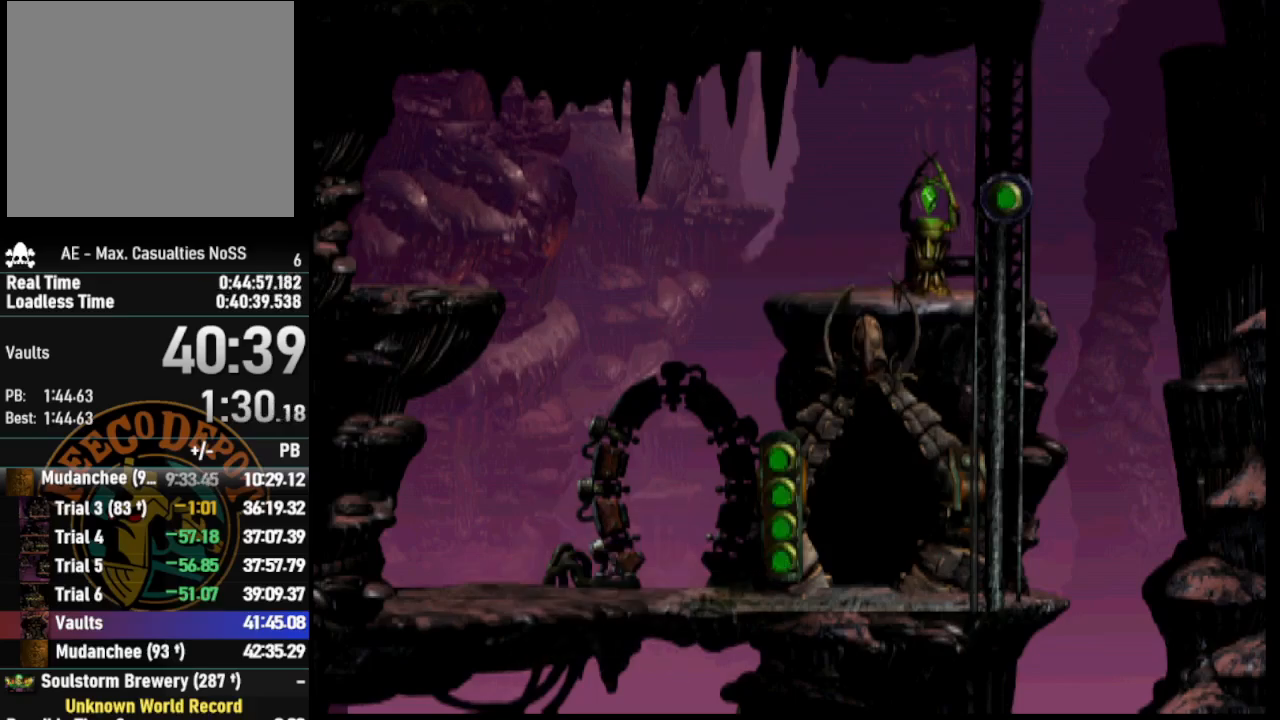
{"buttons": ["SELECT"], "left_stick": "center", "right_stick": "center", "events": [[67, "SELECT", "up"], [117, "SELECT", "down"], [217, "SELECT", "up"], [283, "SELECT", "down"], [400, "SELECT", "up"], [450, "SELECT", "down"]]}
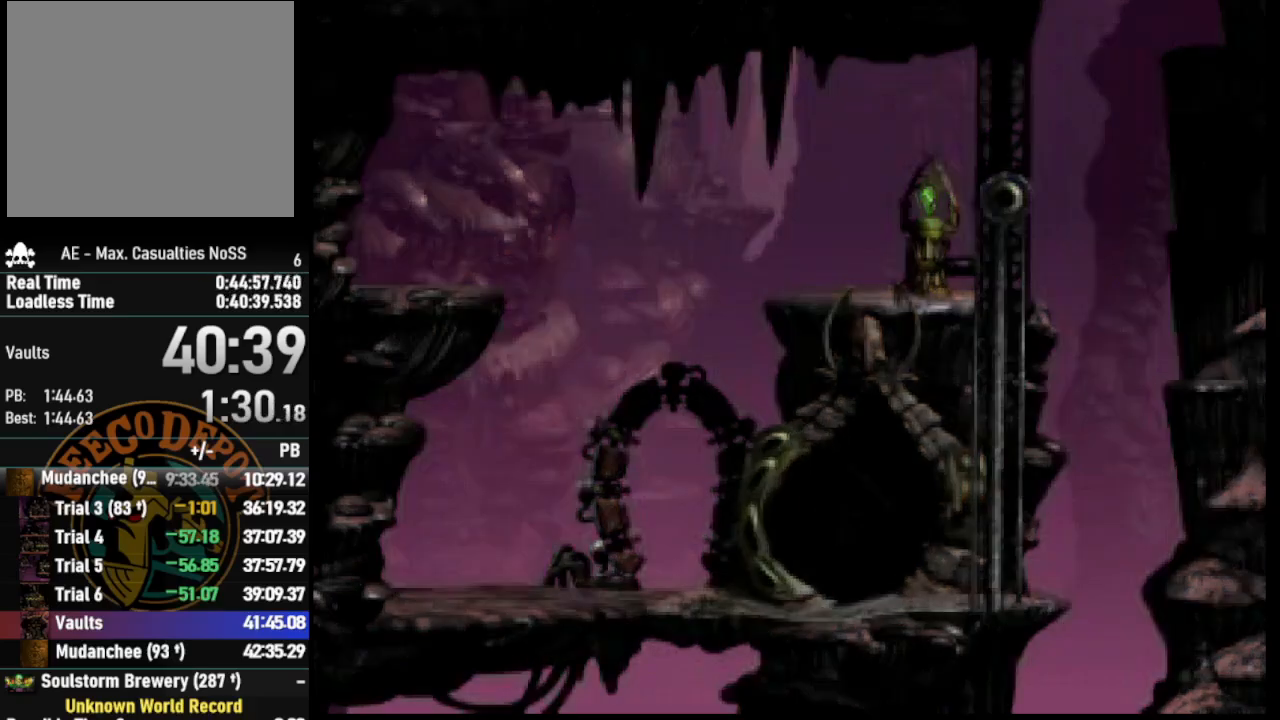
{"buttons": ["SELECT"], "left_stick": "center", "right_stick": "center", "events": [[50, "SELECT", "up"], [117, "SELECT", "down"], [233, "SELECT", "up"], [300, "SELECT", "down"], [400, "SELECT", "up"], [467, "SELECT", "down"]]}
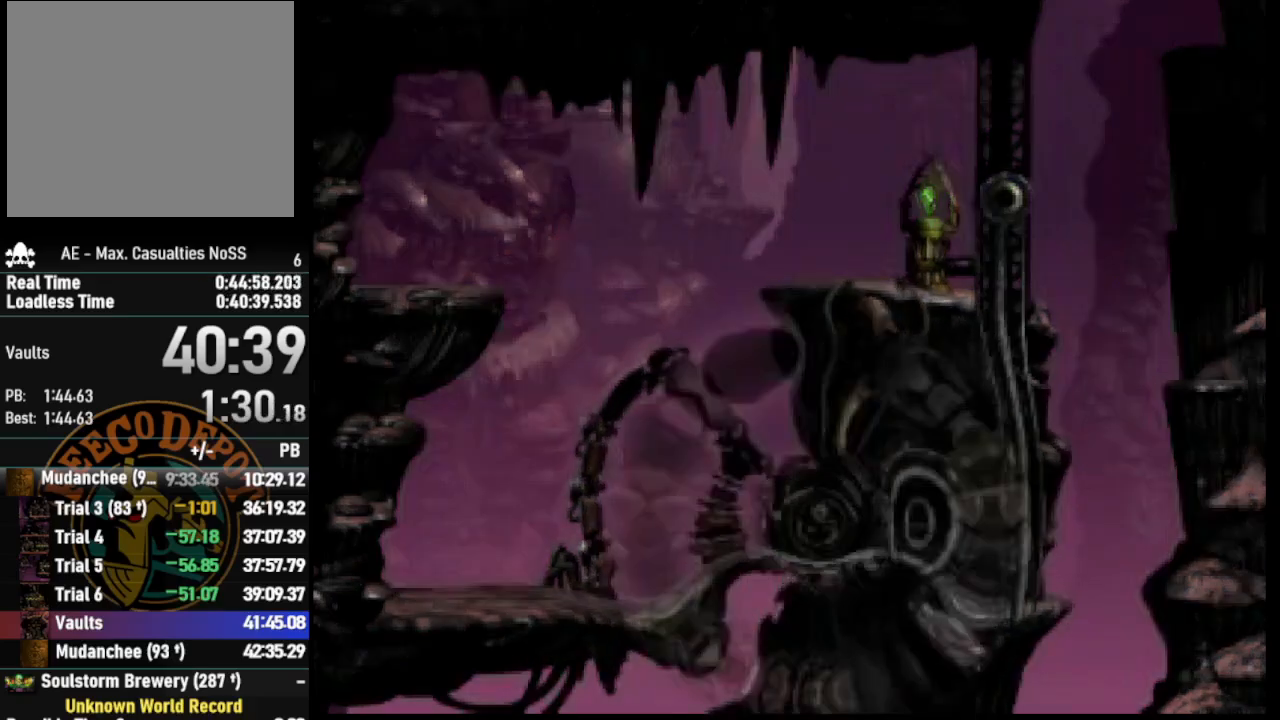
{"buttons": ["R1", "DPAD_LEFT"], "left_stick": "center", "right_stick": "center", "events": [[83, "SELECT", "up"], [450, "DPAD_LEFT", "down"], [467, "R1", "down"]]}
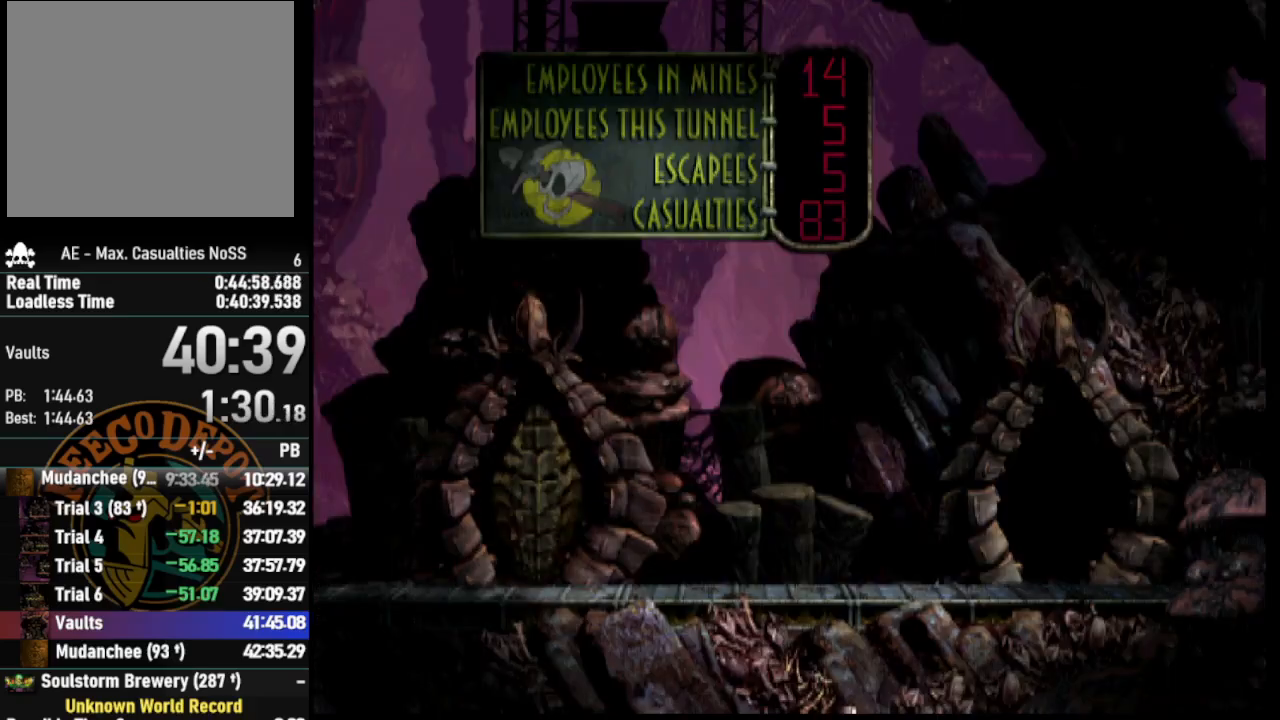
{"buttons": ["CROSS", "R1", "DPAD_LEFT"], "left_stick": "center", "right_stick": "center", "events": [[467, "CROSS", "down"]]}
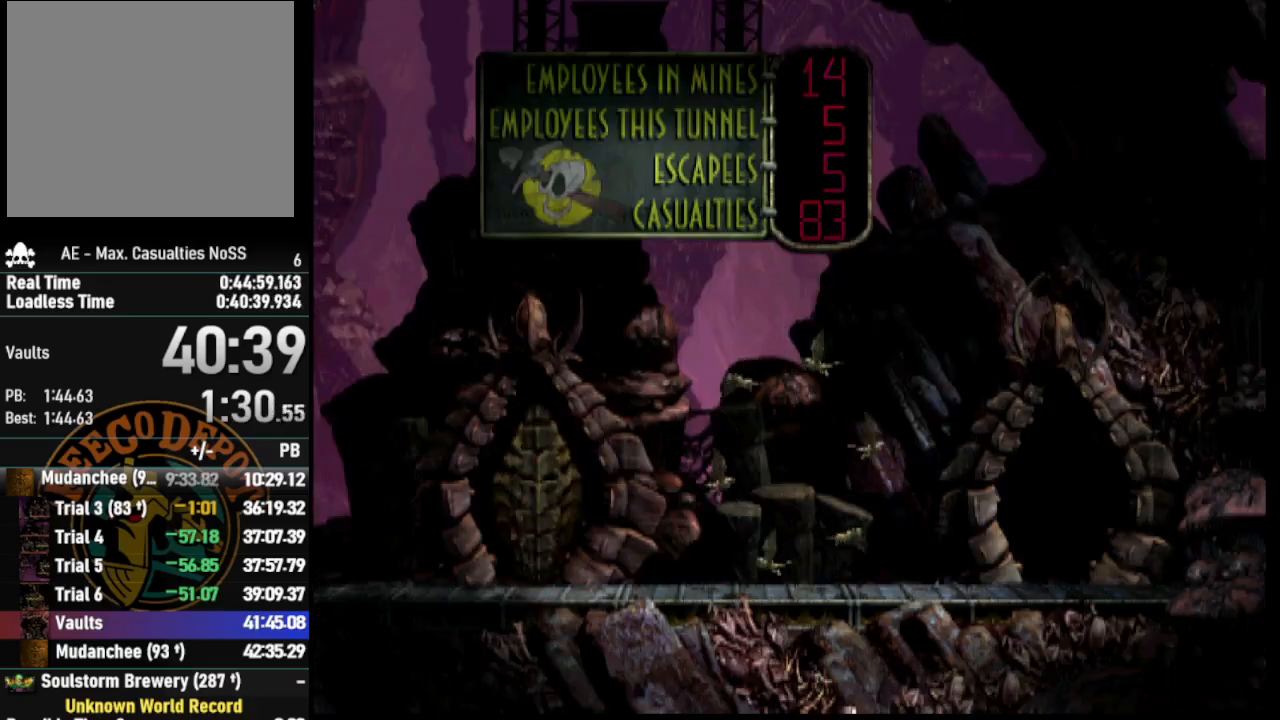
{"buttons": ["CROSS", "R1", "DPAD_LEFT"], "left_stick": "center", "right_stick": "center", "events": []}
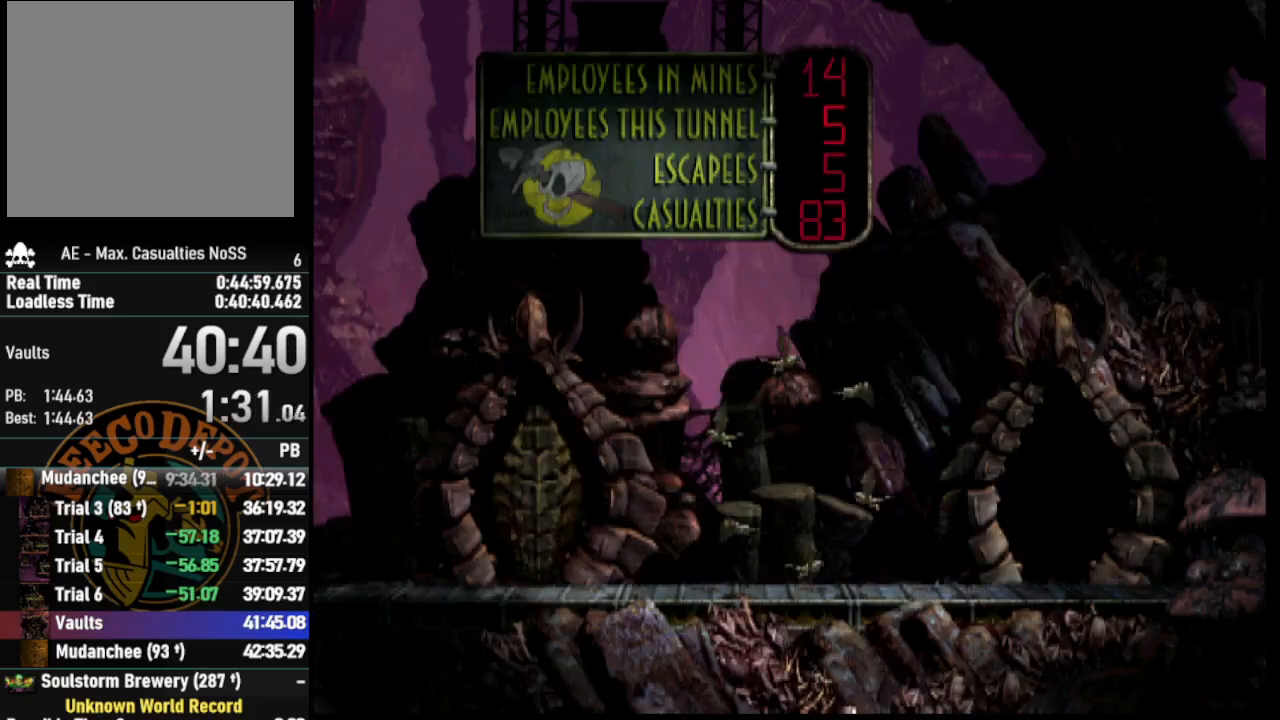
{"buttons": ["CROSS", "R1", "DPAD_LEFT"], "left_stick": "center", "right_stick": "center", "events": []}
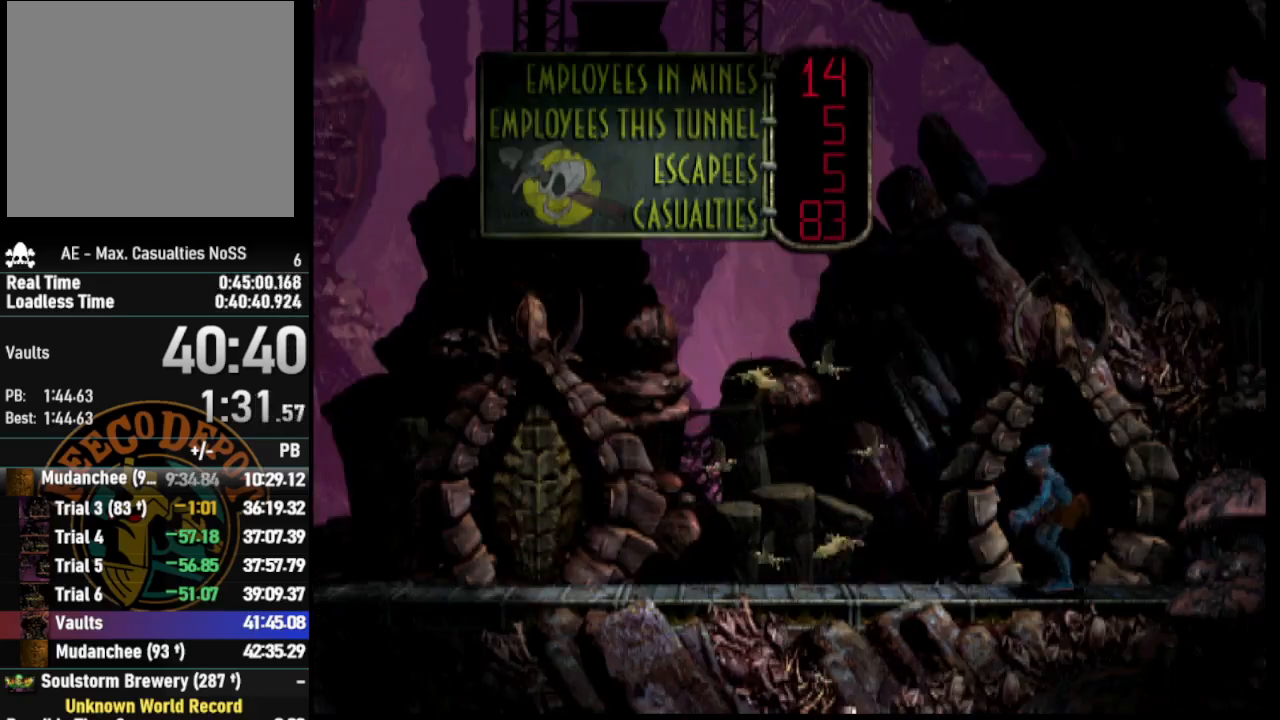
{"buttons": ["CROSS", "R1", "DPAD_LEFT"], "left_stick": "center", "right_stick": "center", "events": []}
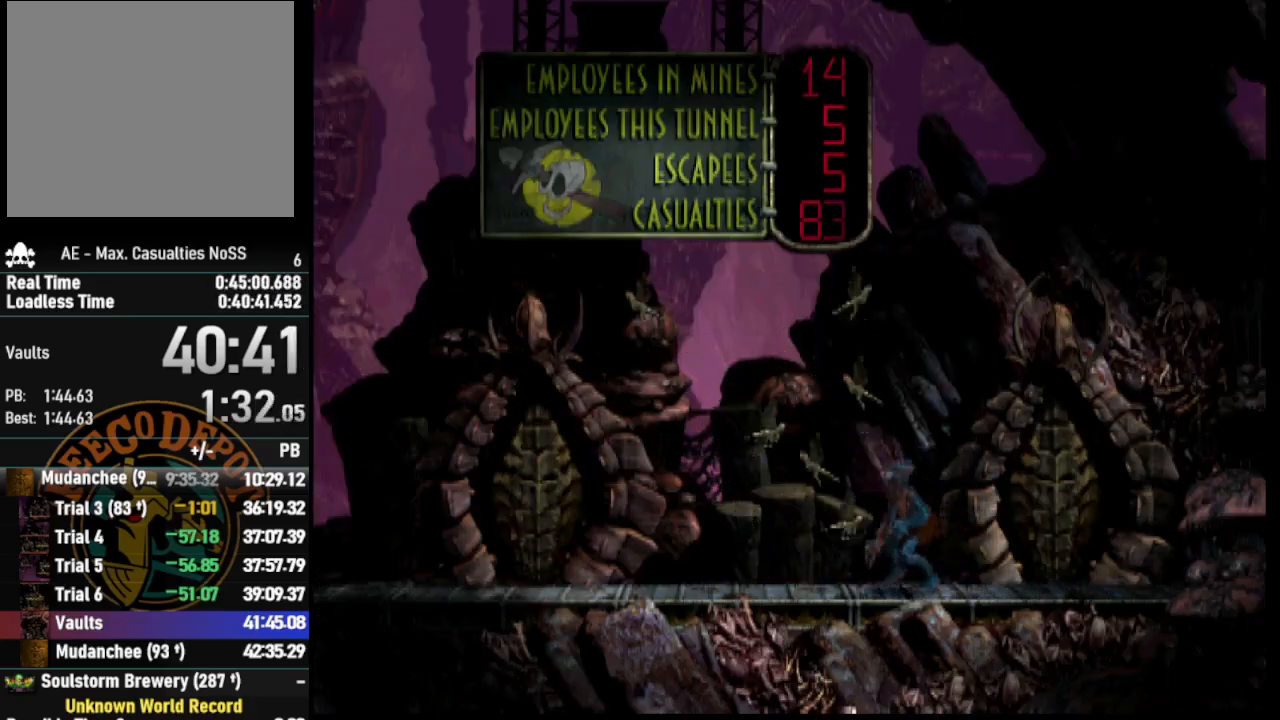
{"buttons": ["CROSS", "R1", "DPAD_LEFT"], "left_stick": "center", "right_stick": "center", "events": []}
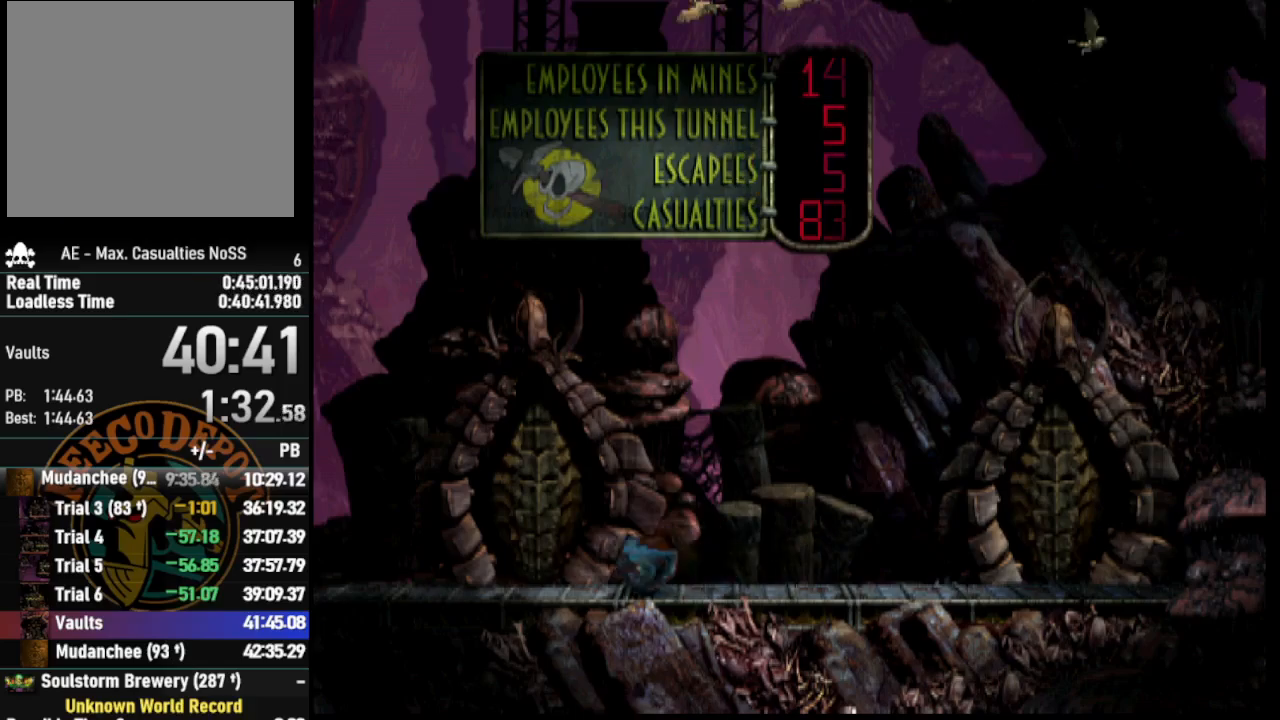
{"buttons": ["CROSS", "R1", "DPAD_LEFT"], "left_stick": "center", "right_stick": "center", "events": []}
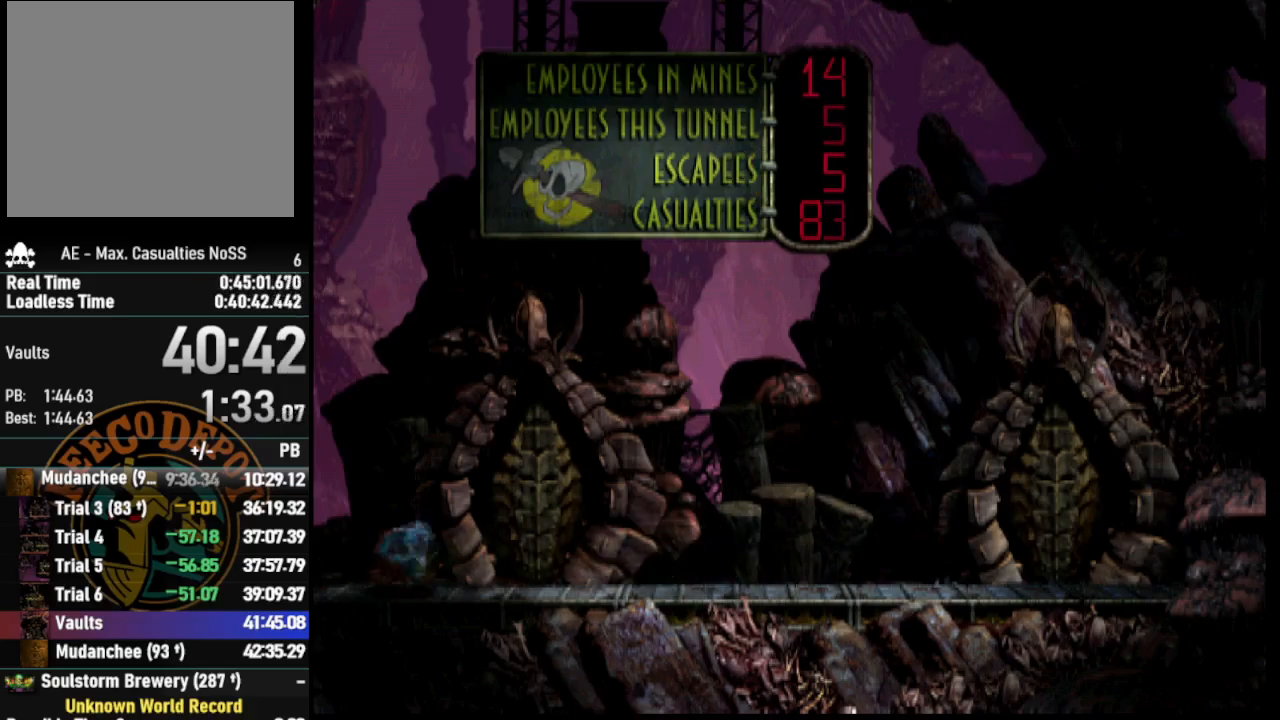
{"buttons": [], "left_stick": "center", "right_stick": "center", "events": [[383, "DPAD_LEFT", "up"], [433, "R1", "up"], [450, "CROSS", "up"]]}
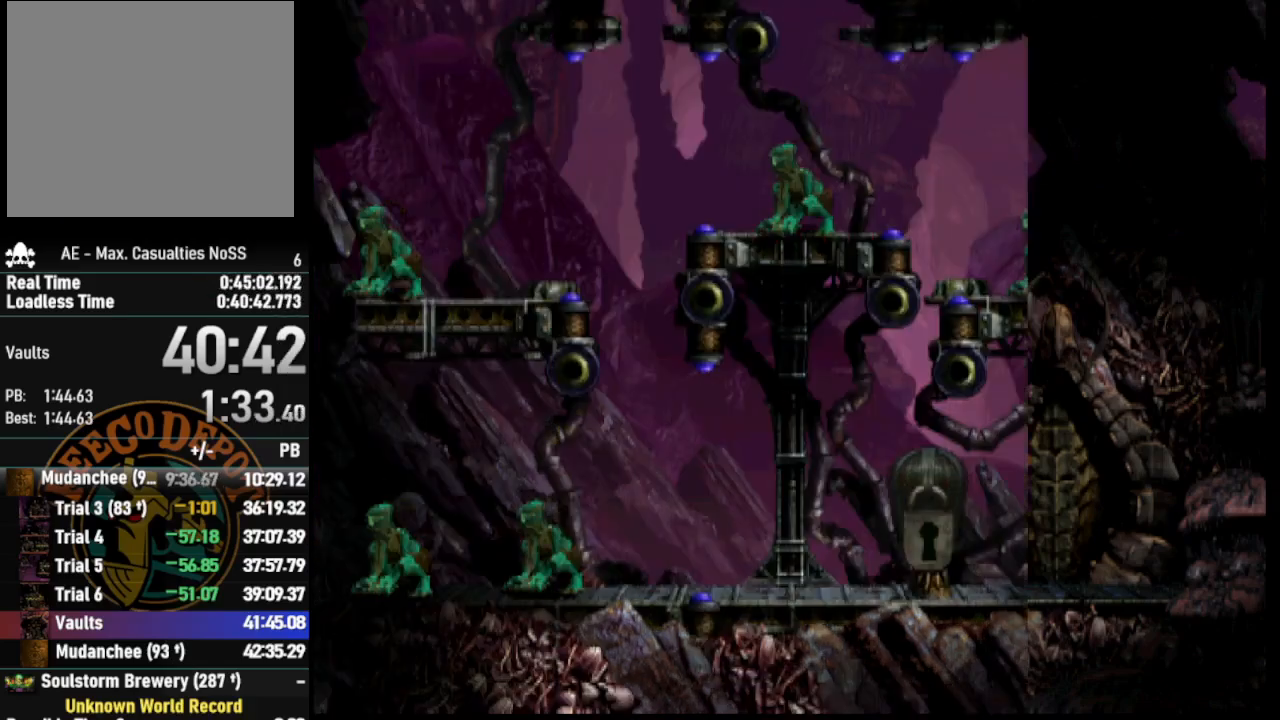
{"buttons": ["TRIANGLE", "L2"], "left_stick": "center", "right_stick": "center", "events": [[233, "L2", "down"], [367, "TRIANGLE", "down"]]}
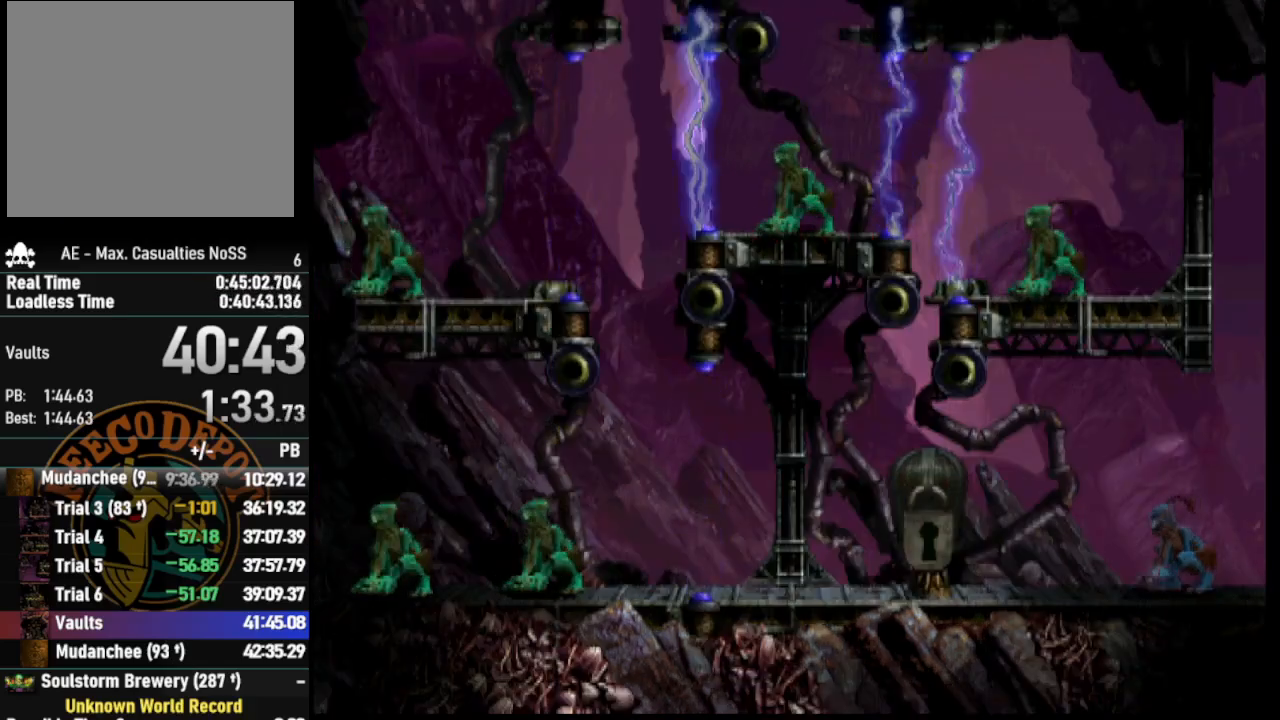
{"buttons": ["DPAD_LEFT"], "left_stick": "center", "right_stick": "center", "events": [[83, "TRIANGLE", "up"], [133, "L2", "up"], [267, "DPAD_LEFT", "down"]]}
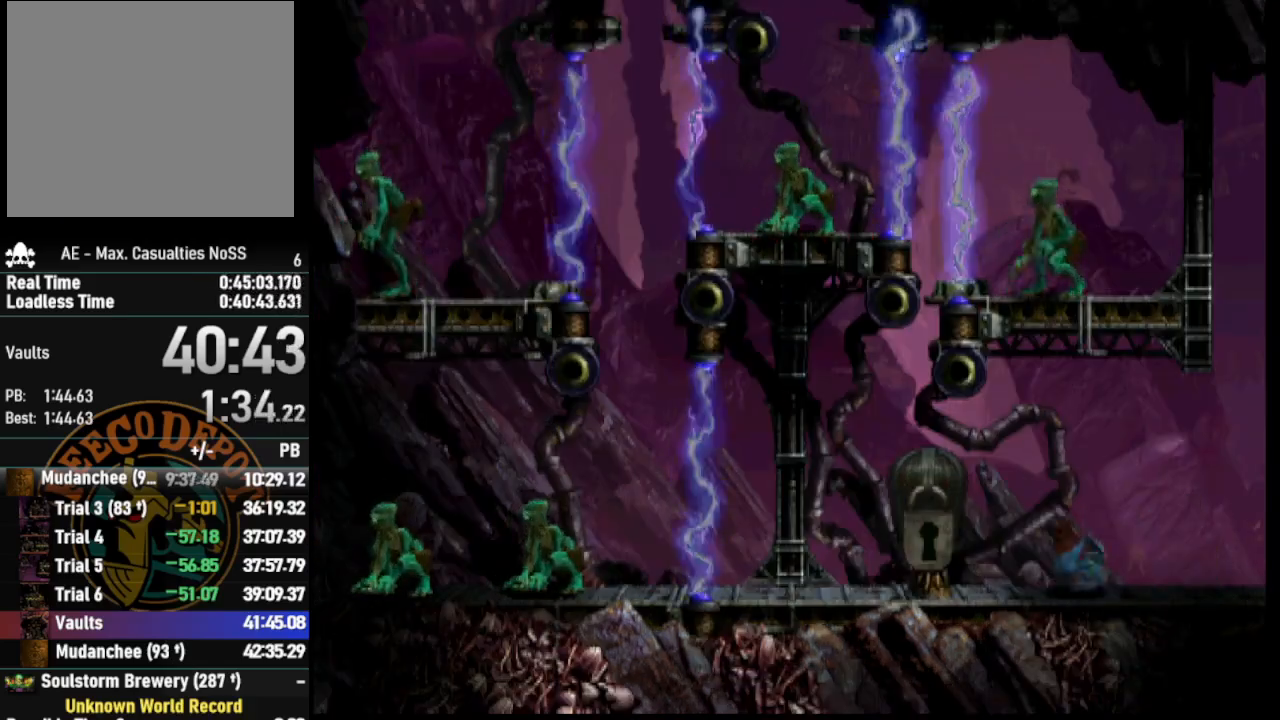
{"buttons": [], "left_stick": "center", "right_stick": "center", "events": [[367, "DPAD_LEFT", "up"]]}
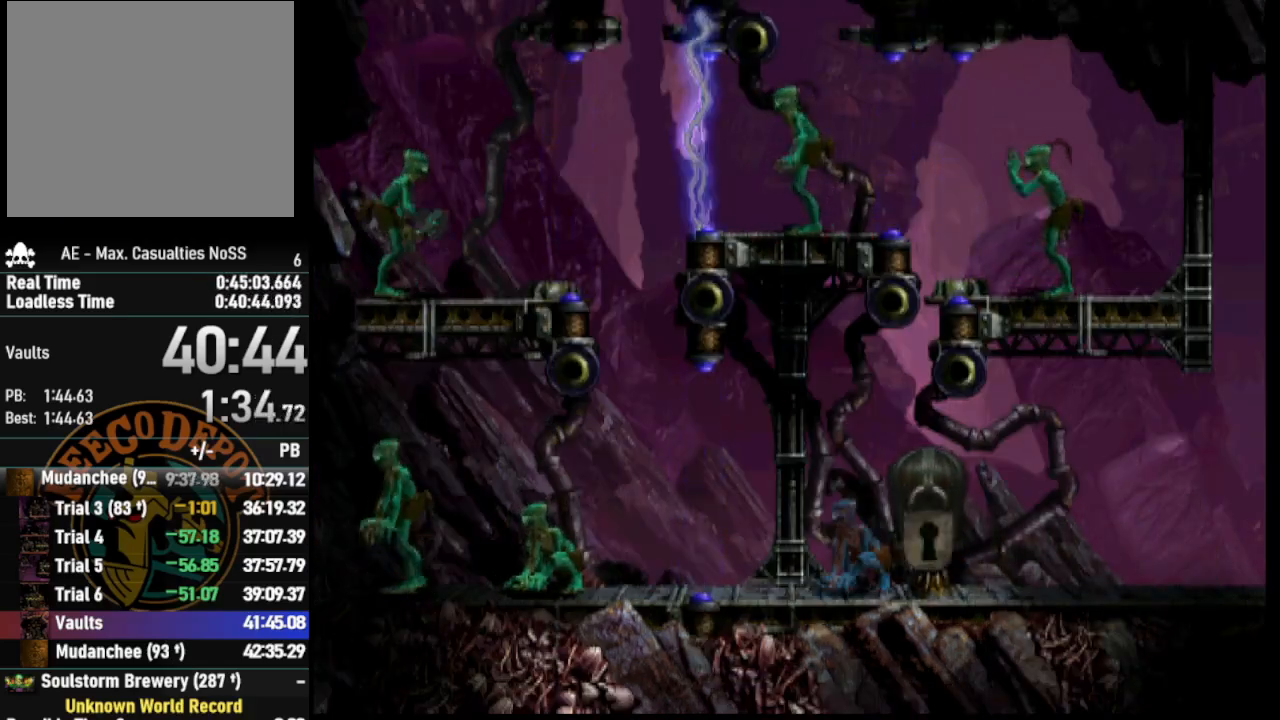
{"buttons": ["L1"], "left_stick": "center", "right_stick": "center", "events": [[200, "L1", "down"]]}
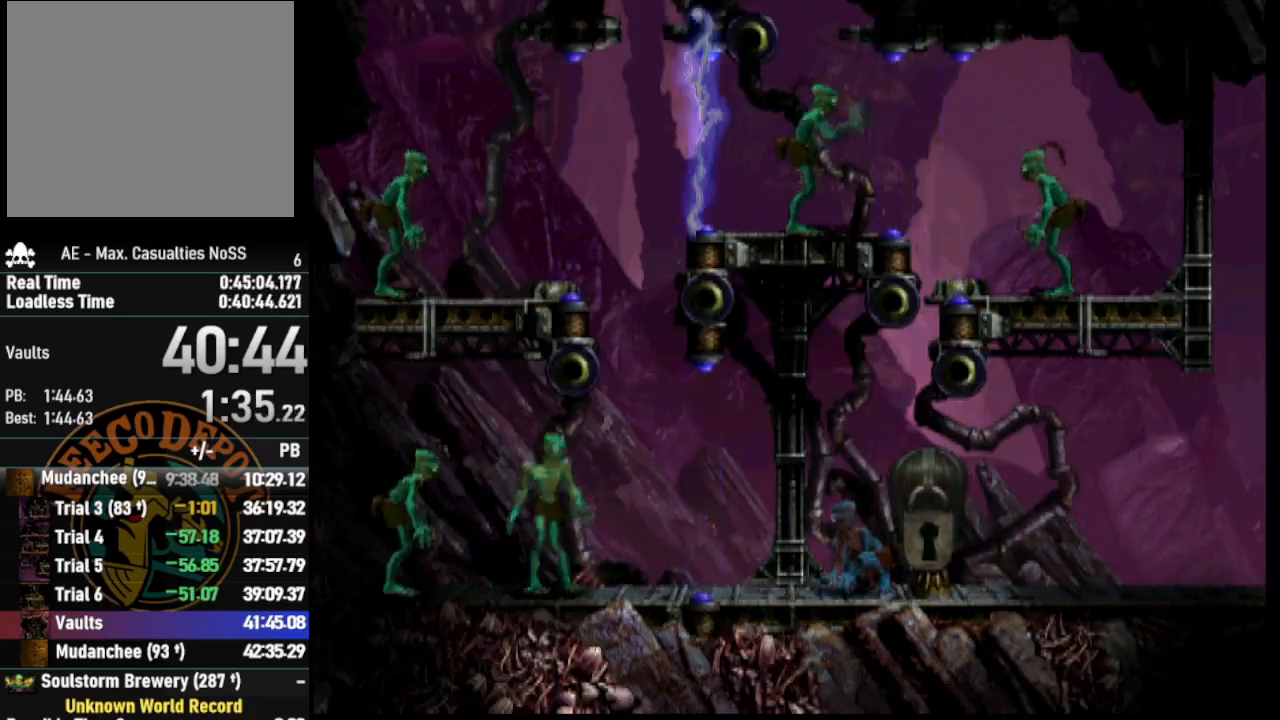
{"buttons": [], "left_stick": "center", "right_stick": "center", "events": [[67, "SQUARE", "down"], [267, "SQUARE", "up"], [317, "L1", "up"]]}
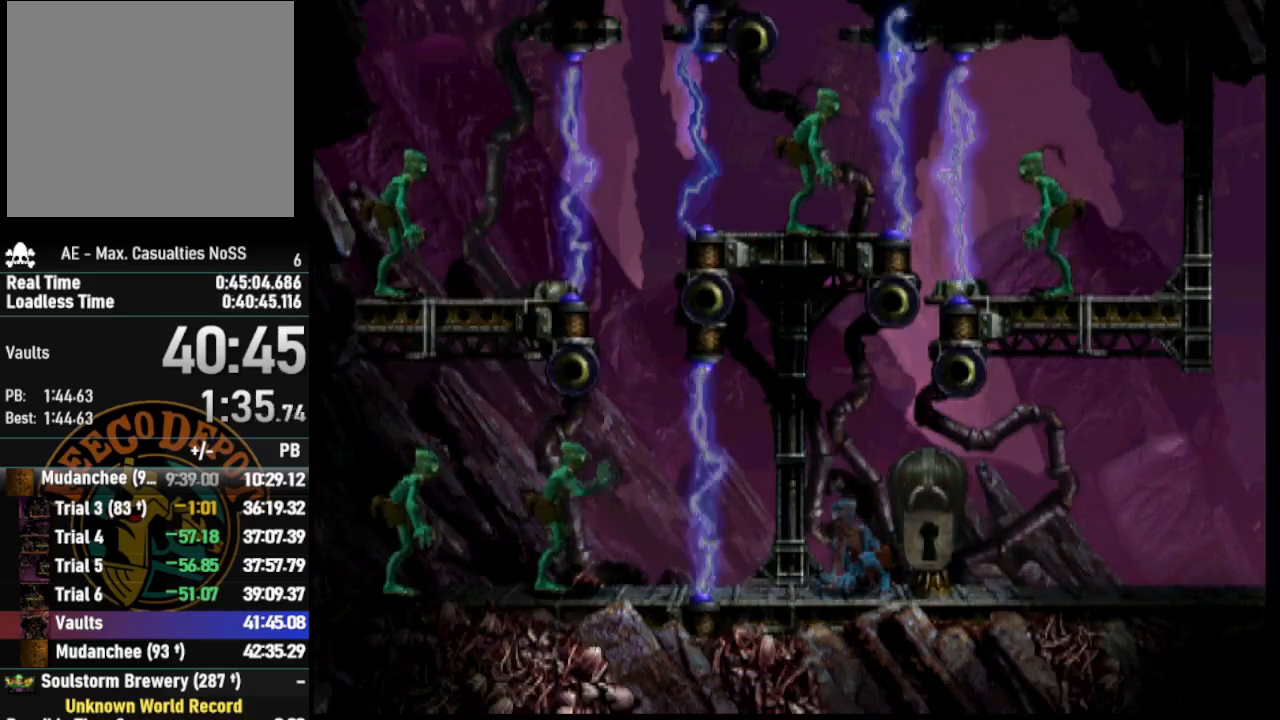
{"buttons": [], "left_stick": "center", "right_stick": "center", "events": [[233, "DPAD_RIGHT", "down"], [383, "DPAD_RIGHT", "up"]]}
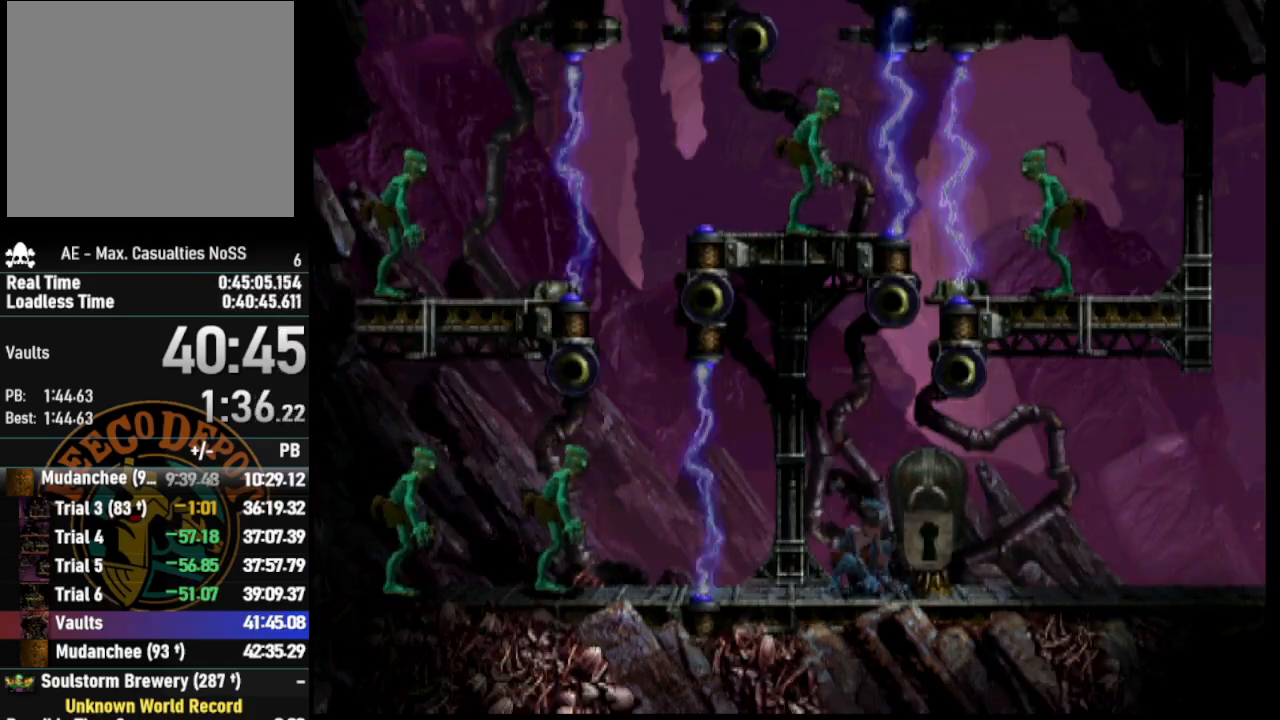
{"buttons": ["DPAD_LEFT"], "left_stick": "center", "right_stick": "center", "events": [[33, "DPAD_RIGHT", "down"], [383, "DPAD_RIGHT", "up"], [483, "DPAD_LEFT", "down"]]}
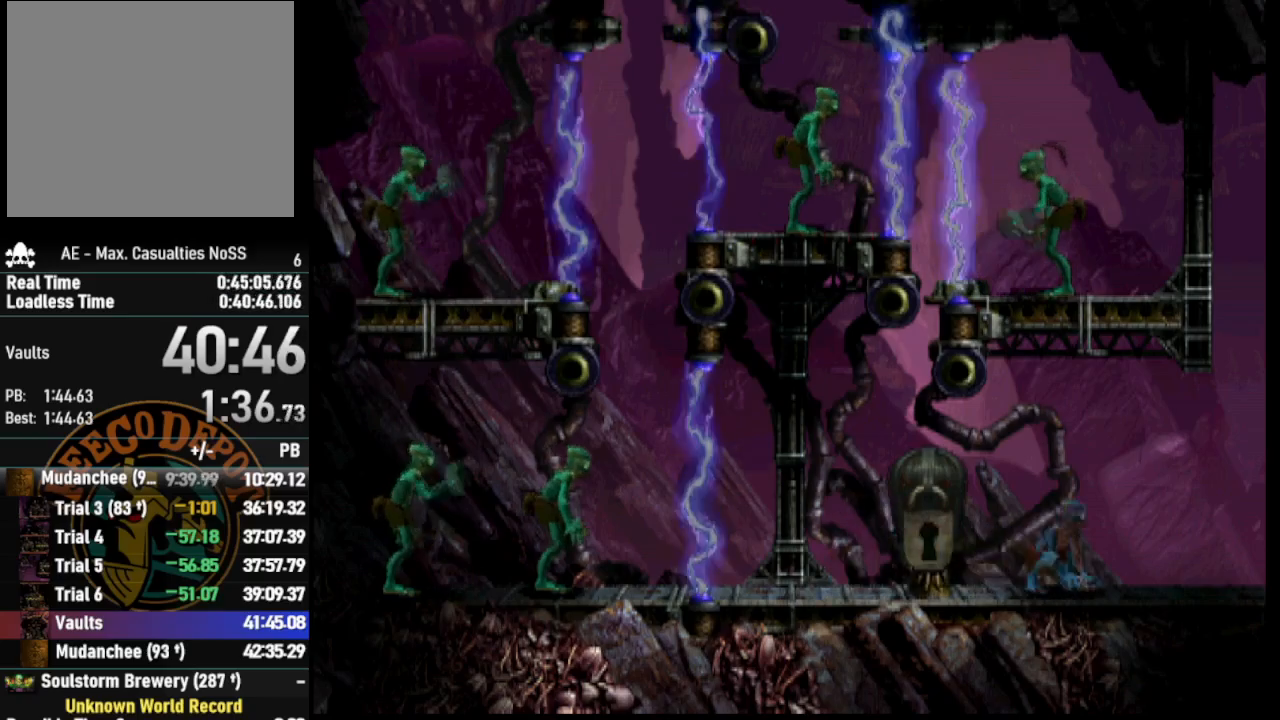
{"buttons": ["DPAD_LEFT"], "left_stick": "center", "right_stick": "center", "events": []}
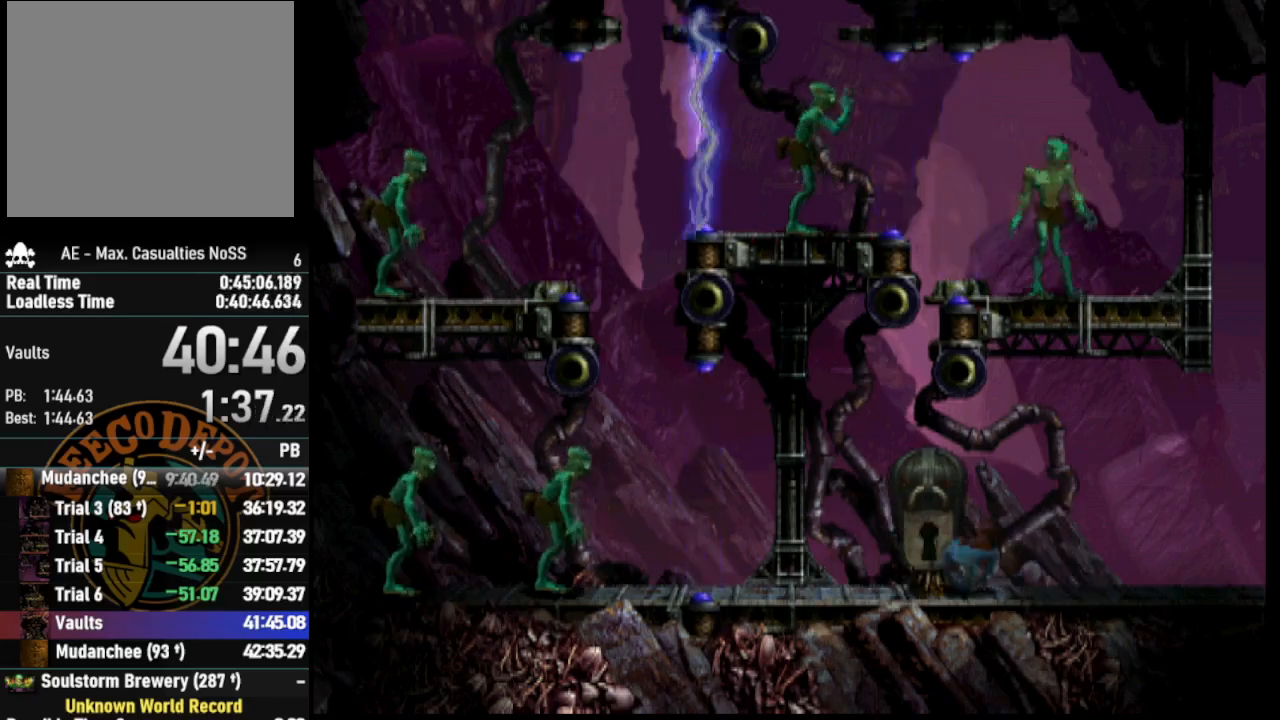
{"buttons": ["DPAD_RIGHT"], "left_stick": "center", "right_stick": "center", "events": [[167, "DPAD_LEFT", "up"], [350, "DPAD_RIGHT", "down"]]}
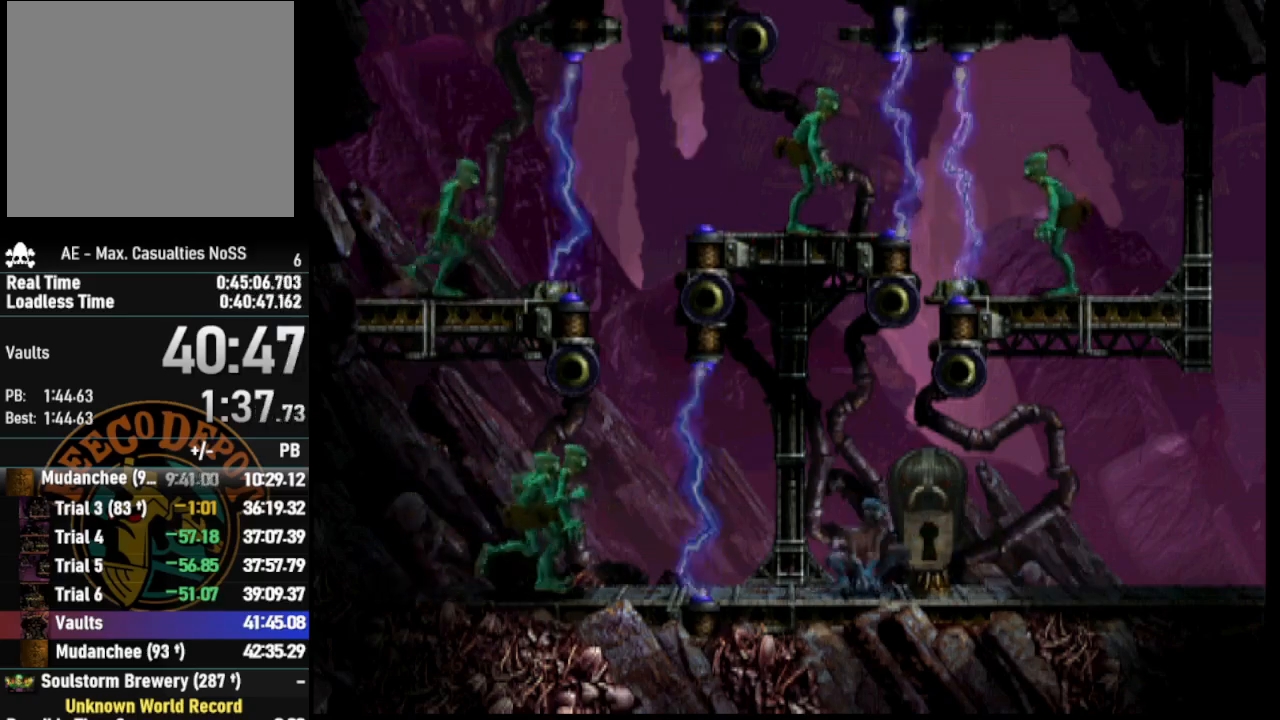
{"buttons": [], "left_stick": "center", "right_stick": "center", "events": [[33, "DPAD_RIGHT", "up"]]}
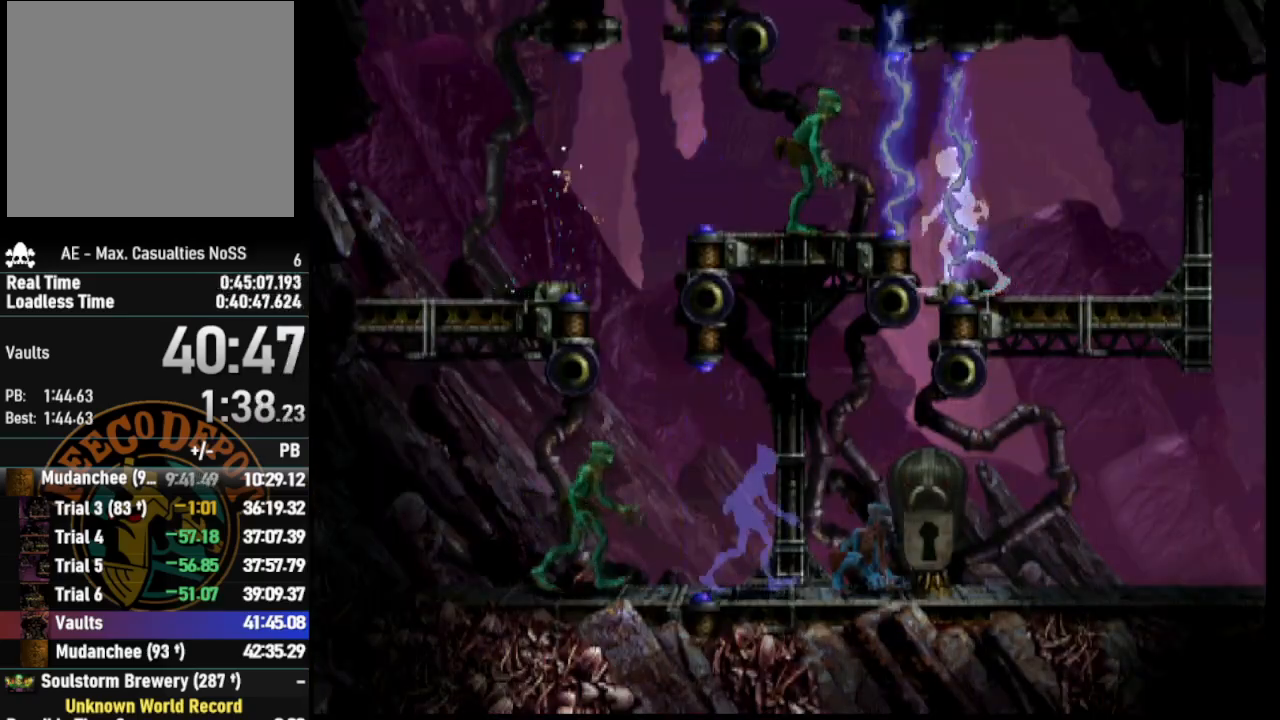
{"buttons": [], "left_stick": "center", "right_stick": "center", "events": []}
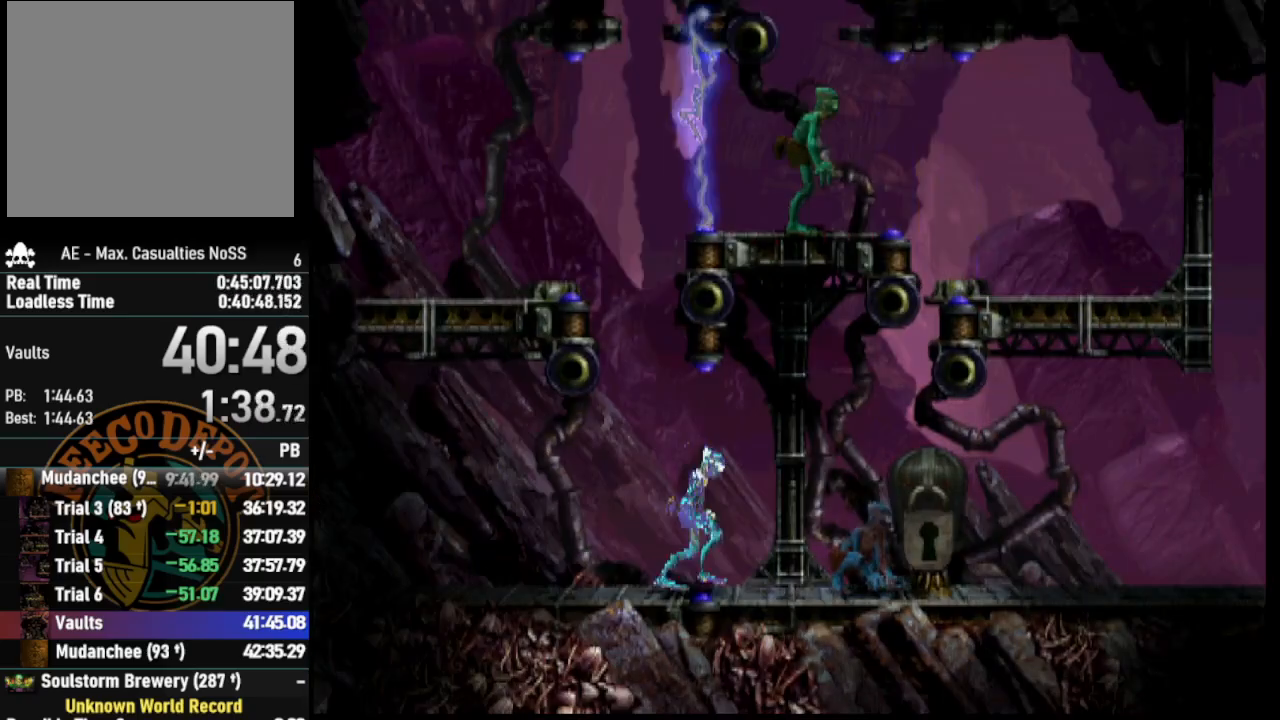
{"buttons": [], "left_stick": "center", "right_stick": "center", "events": [[250, "DPAD_UP", "down"], [383, "DPAD_UP", "up"]]}
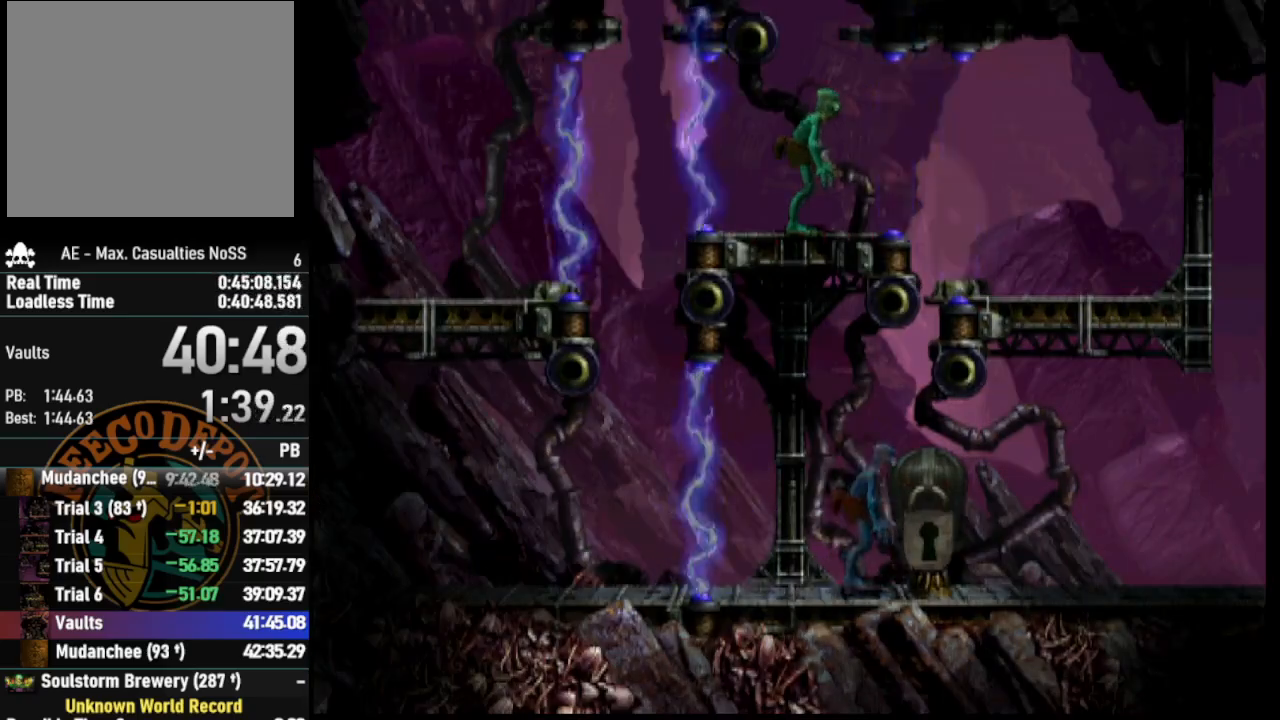
{"buttons": ["L2"], "left_stick": "center", "right_stick": "center", "events": [[500, "L2", "down"]]}
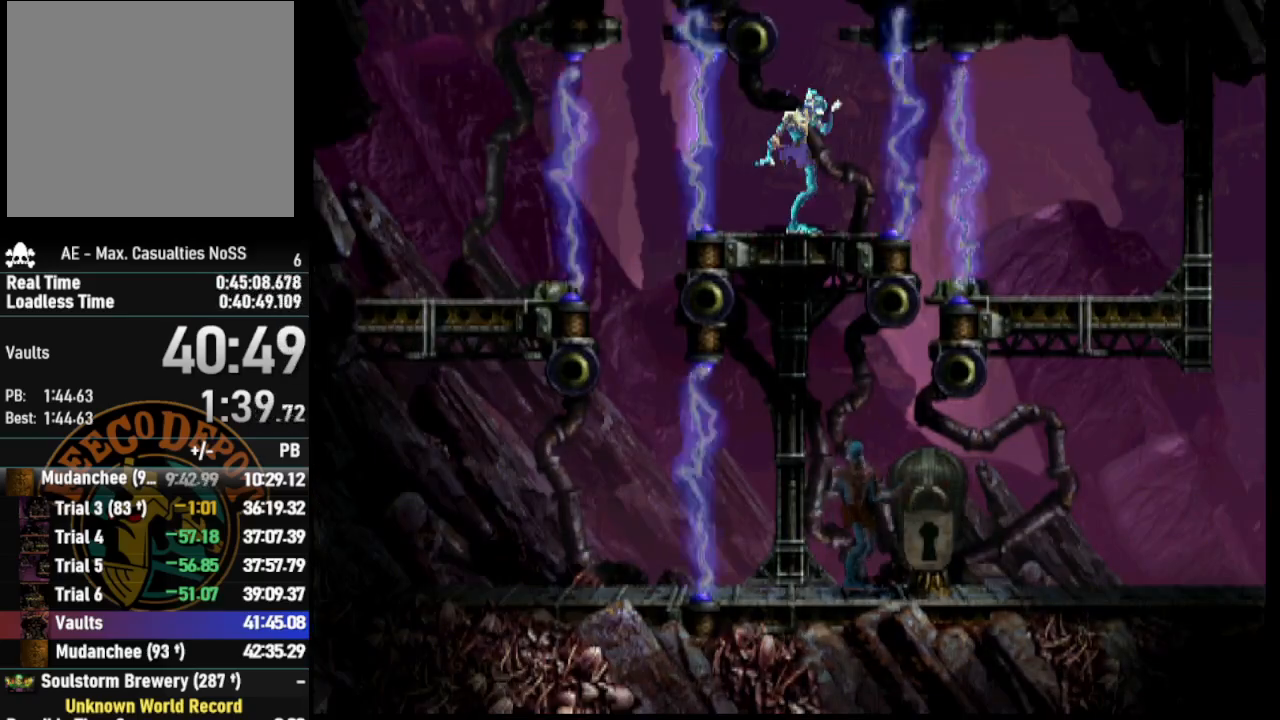
{"buttons": ["L2"], "left_stick": "center", "right_stick": "center", "events": [[167, "CROSS", "down"], [267, "CROSS", "up"], [350, "CROSS", "down"], [433, "CROSS", "up"]]}
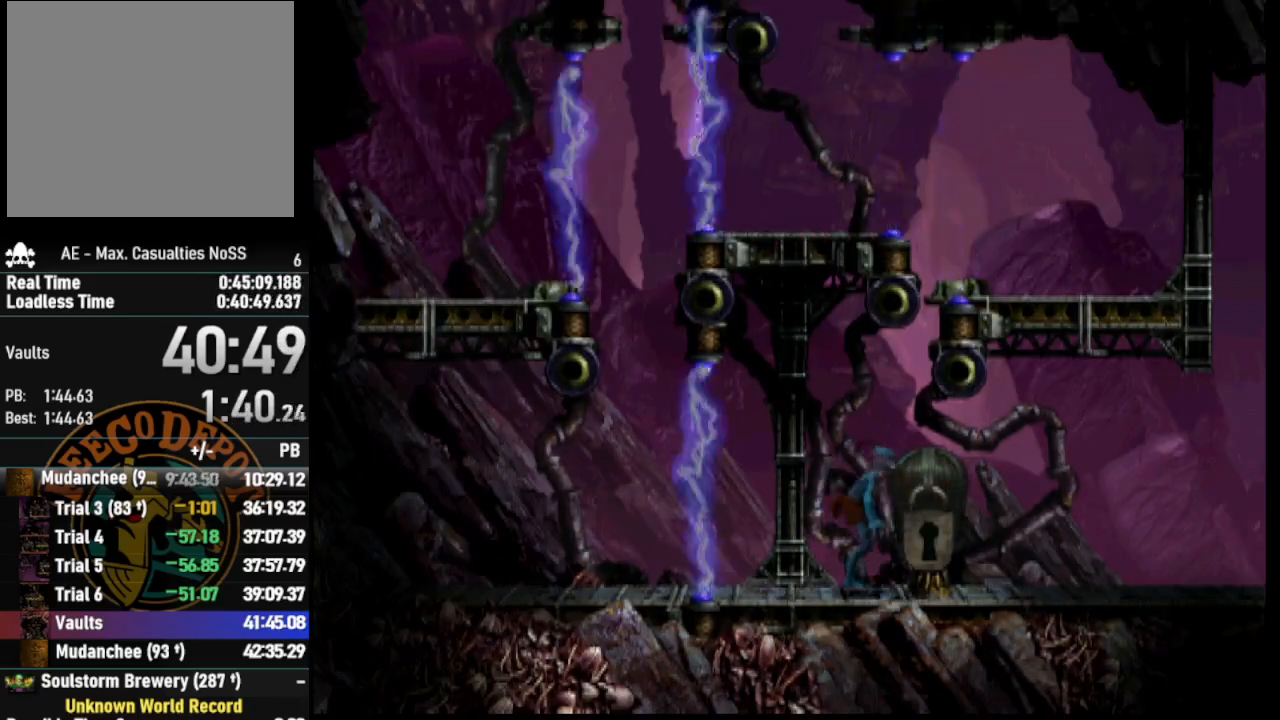
{"buttons": ["L2"], "left_stick": "center", "right_stick": "center", "events": [[17, "CROSS", "down"], [67, "CROSS", "up"], [167, "CROSS", "down"], [267, "CROSS", "up"]]}